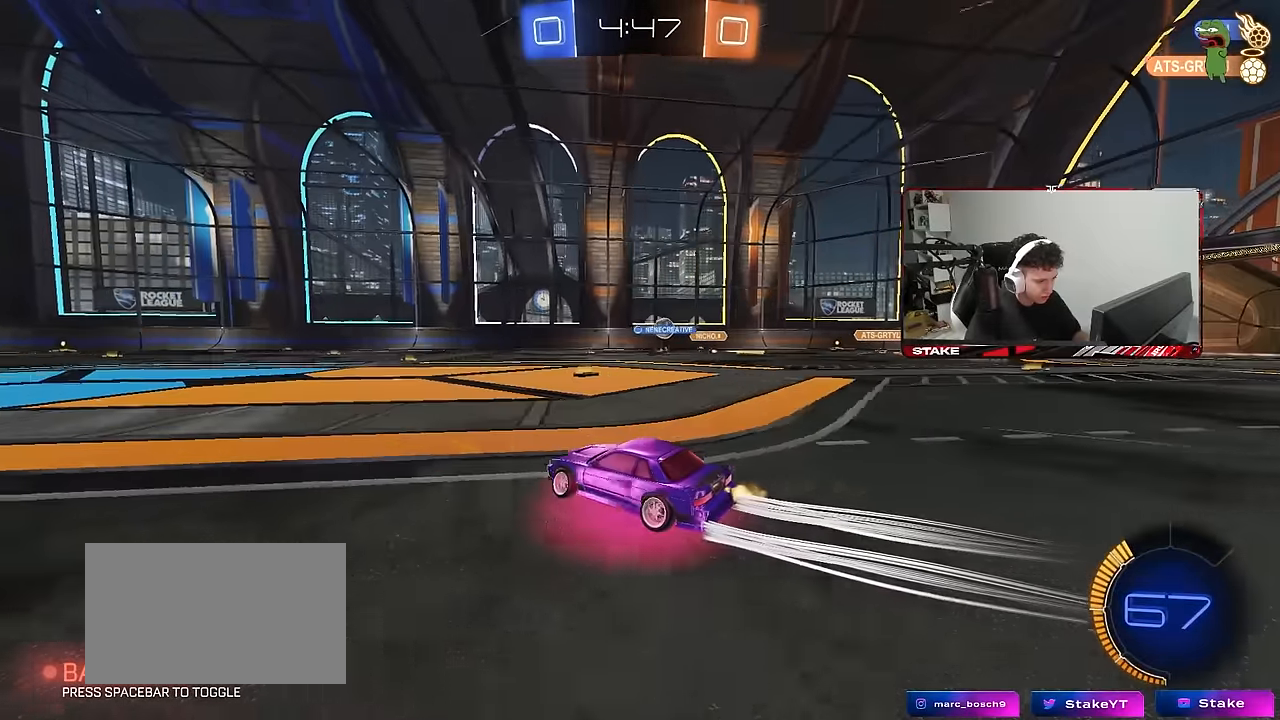
Gameplay with keyboard and mouse; each line is a JSON object with the keys and mouse buttons held at the frame after it. "events" lists presses ("down") and releases ("up") of "1", "2", "3", "4", "5", "a", "alt", "c", "caps_lock", "ctrl", "d", "e", "f", "g", "q", "r", "s", "shift", "space", "t", "tab", "v", "w", "x", "z", "mouse_left", "mouse_wheel" and "mouse_right" between this image and that frame as [ms after this image, input, new state], when the widget could be followed in between. "mouse_left", "mouse_wheel", "mouse_right" = the "left", "wheel", "right" buttons of the "mouse" list. No other keys are recorded. "wheel" means that the mouse wheel is clicked or scrolled. "mouse_move" is the direction in which the mouse moves at that frame (one of eight, or "still"), when it could be read.
{"keys": ["d", "w"], "mouse": ["left"], "mouse_move": "still", "events": [[133, "shift", "down"], [216, "shift", "up"], [466, "mouse_left", "down"]]}
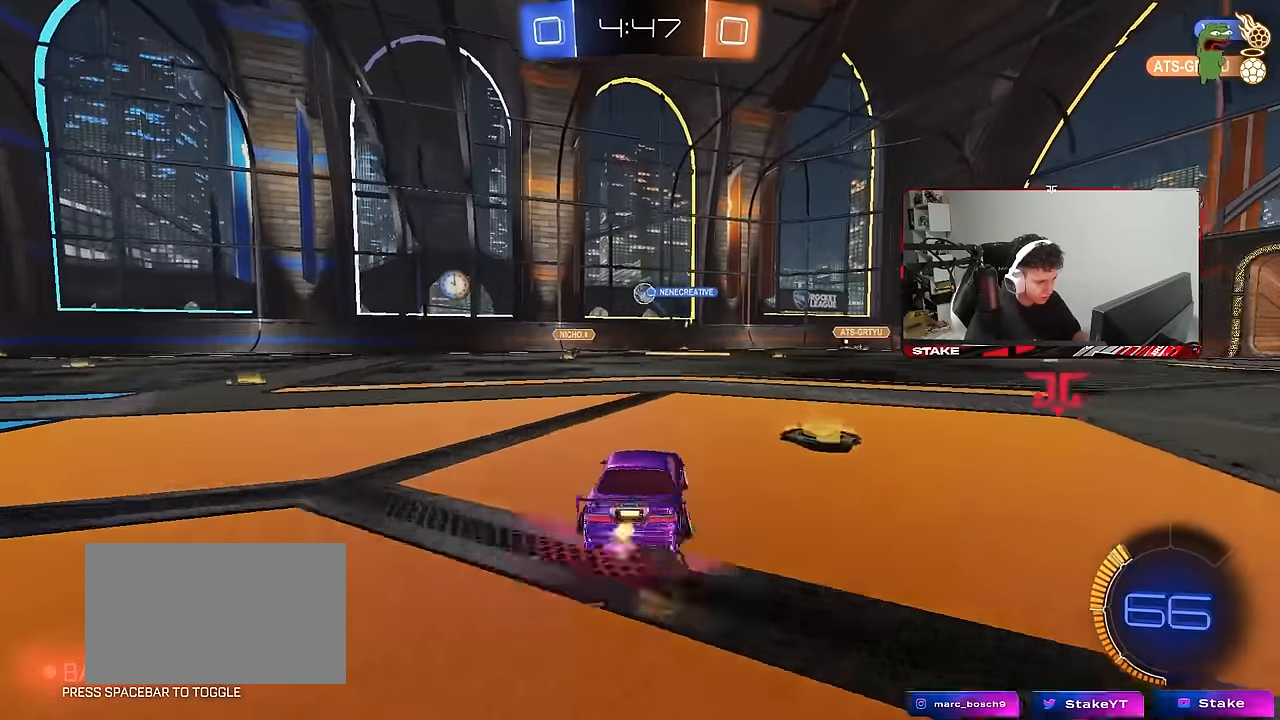
{"keys": ["w"], "mouse": [], "mouse_move": "still", "events": [[150, "a", "down"], [150, "d", "up"], [166, "mouse_left", "up"], [283, "a", "up"]]}
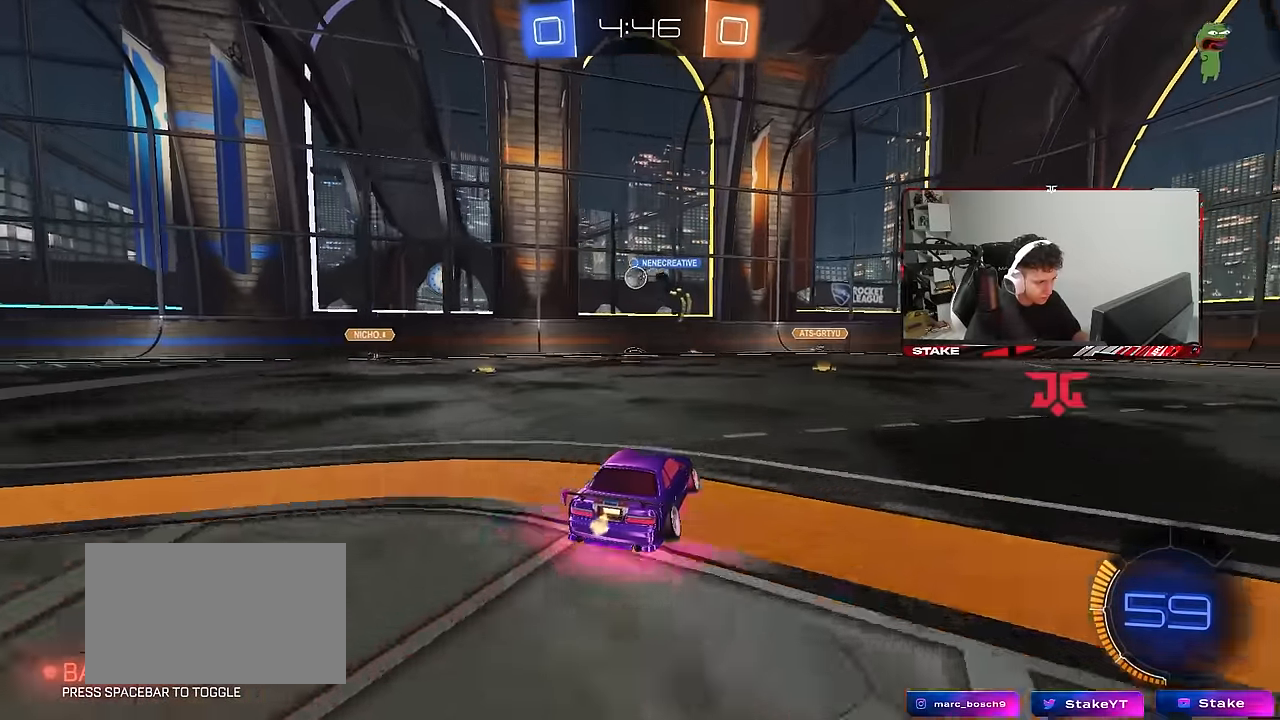
{"keys": ["a"], "mouse": [], "mouse_move": "still", "events": [[116, "d", "down"], [116, "w", "up"], [300, "d", "up"], [483, "a", "down"]]}
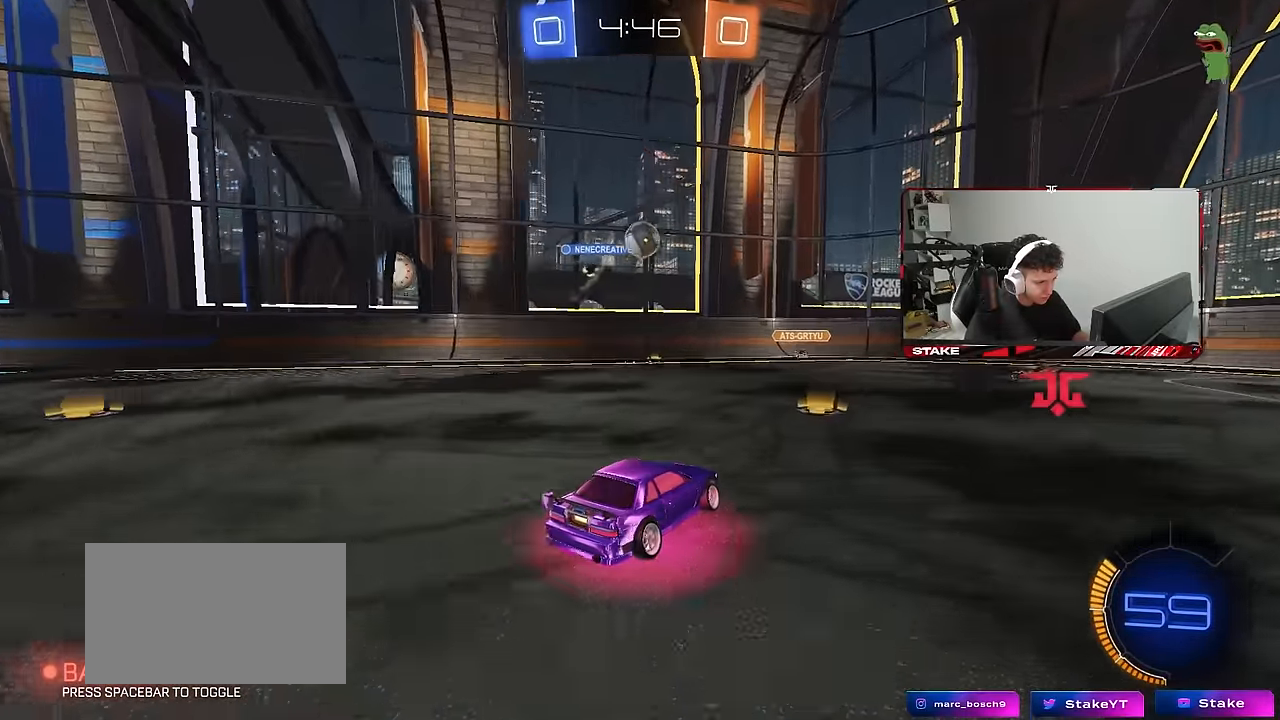
{"keys": ["d"], "mouse": ["left", "right"], "mouse_move": "down-left", "events": [[33, "a", "up"], [133, "d", "down"], [266, "w", "down"], [316, "mouse_left", "down"], [366, "d", "up"], [416, "d", "down"], [450, "w", "up"], [500, "mouse_right", "down"]]}
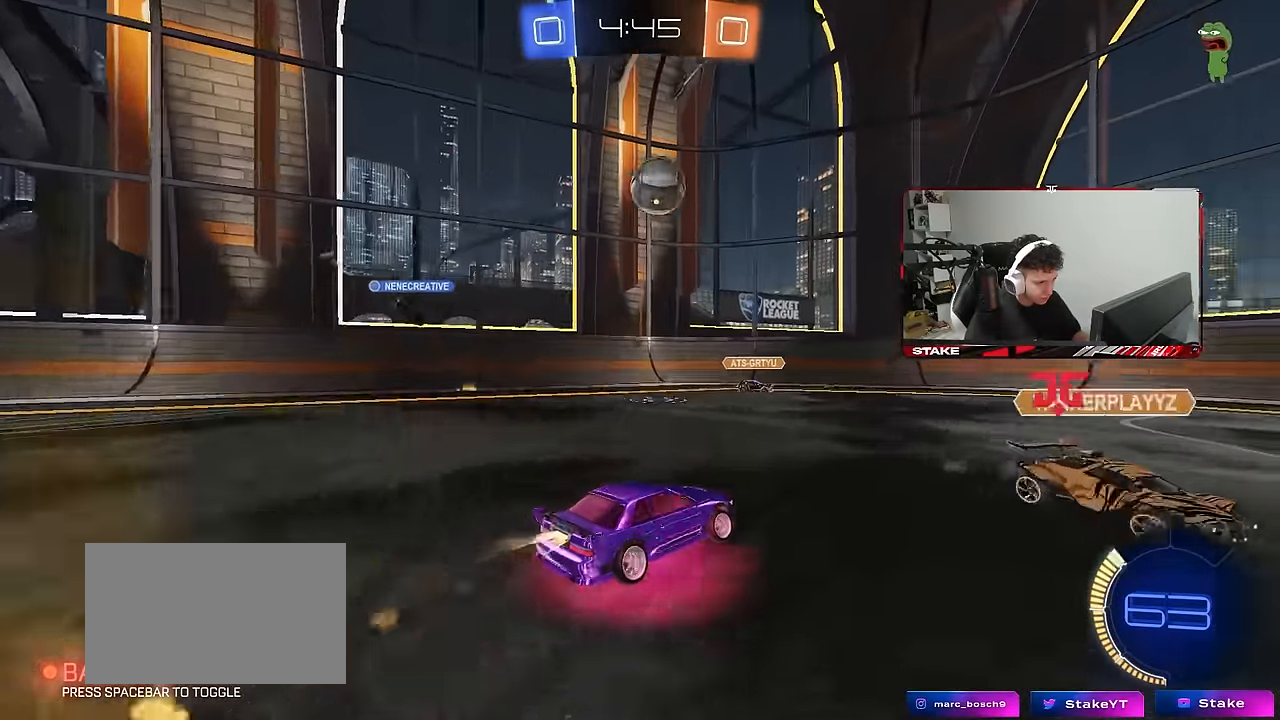
{"keys": ["a", "shift", "w"], "mouse": ["left"], "mouse_move": "still", "events": [[50, "s", "down"], [183, "a", "down"], [183, "shift", "down"], [233, "d", "up"], [233, "s", "up"], [283, "mouse_right", "up"], [433, "w", "down"]]}
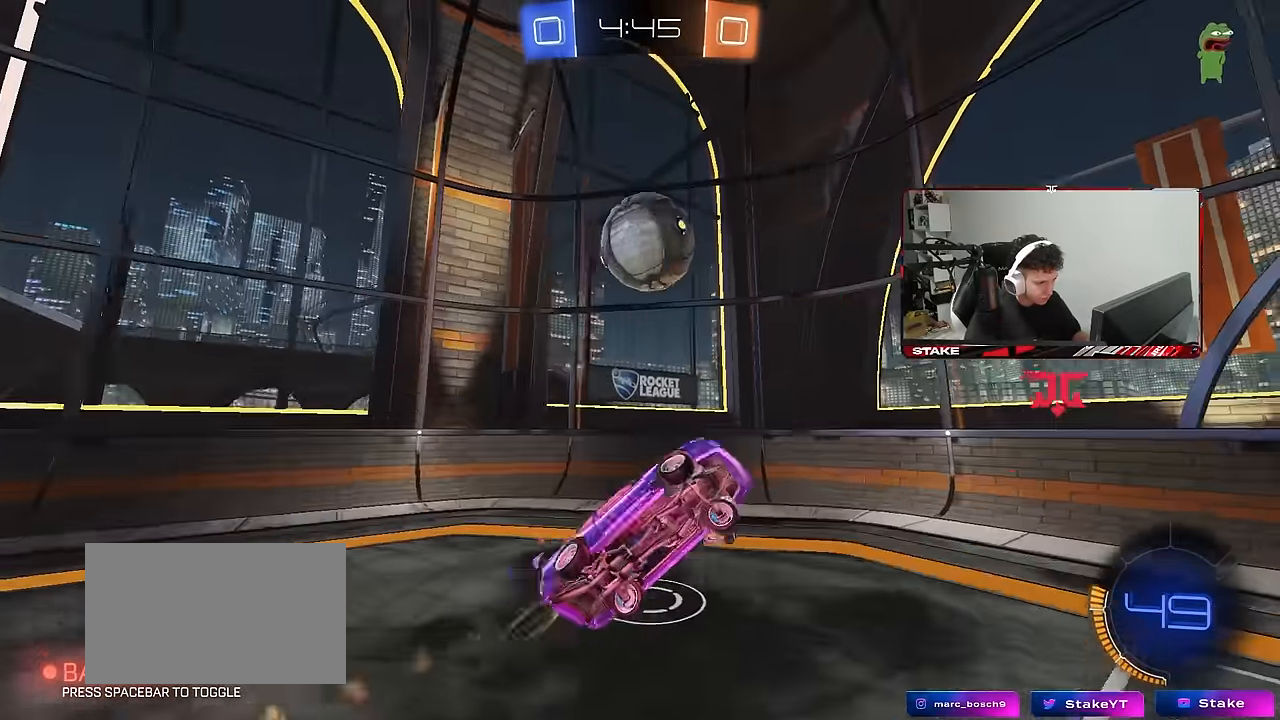
{"keys": ["a", "shift", "w"], "mouse": ["left", "right"], "mouse_move": "down-left", "events": [[66, "mouse_left", "up"], [66, "w", "up"], [350, "w", "down"], [400, "mouse_left", "down"], [433, "mouse_right", "down"]]}
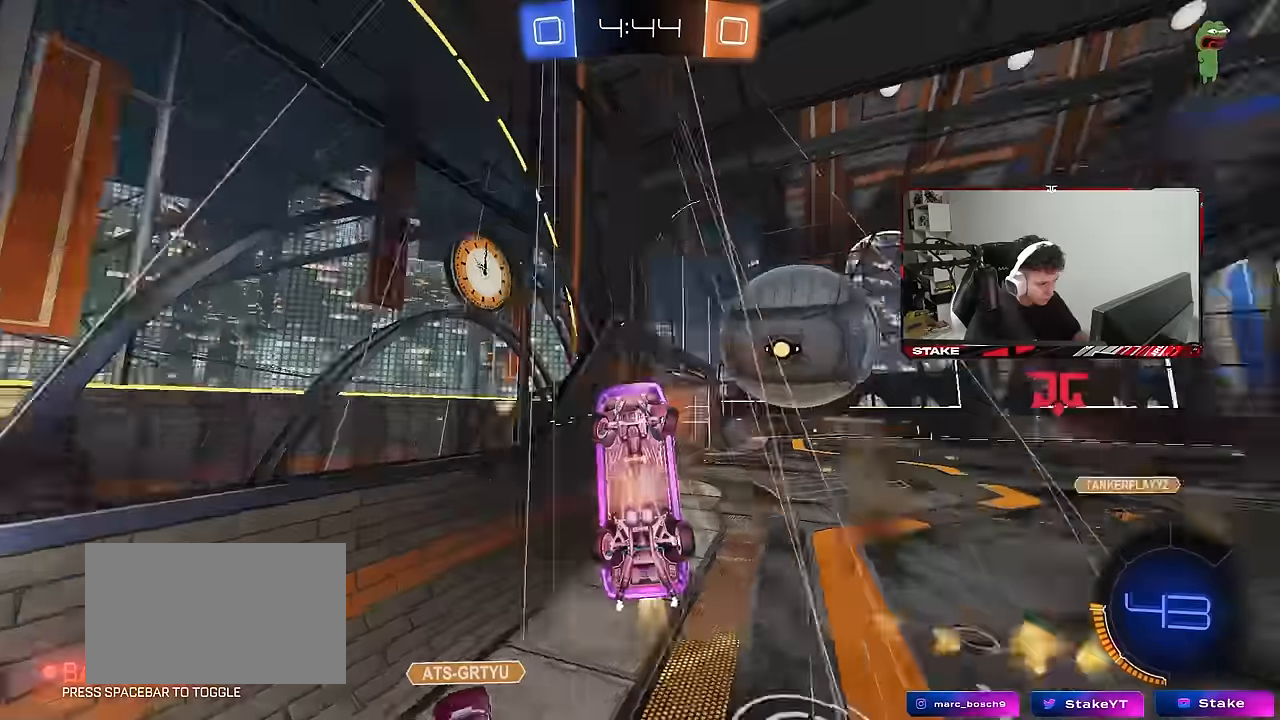
{"keys": ["a", "s"], "mouse": [], "mouse_move": "still", "events": [[33, "d", "down"], [33, "w", "up"], [83, "mouse_left", "up"], [83, "s", "down"], [133, "mouse_right", "up"], [183, "a", "up"], [183, "shift", "up"], [466, "d", "up"], [500, "a", "down"]]}
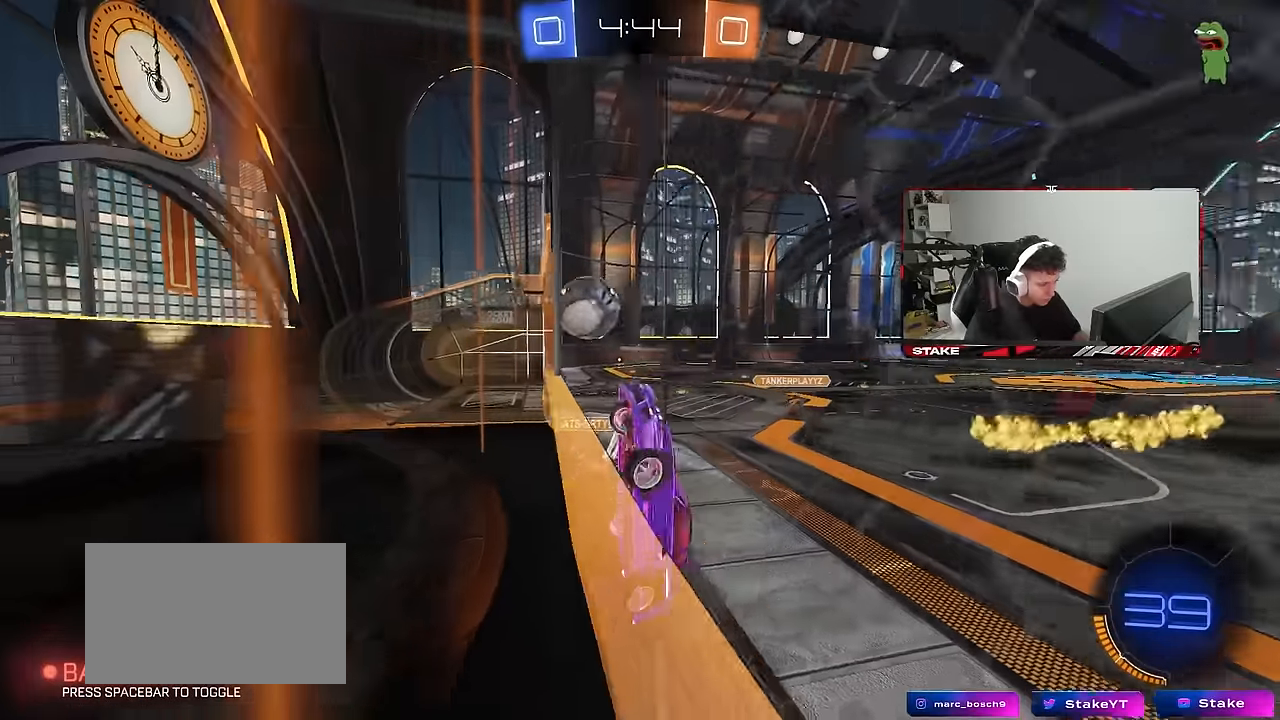
{"keys": ["s"], "mouse": [], "mouse_move": "still", "events": [[100, "a", "up"], [200, "d", "down"], [466, "d", "up"]]}
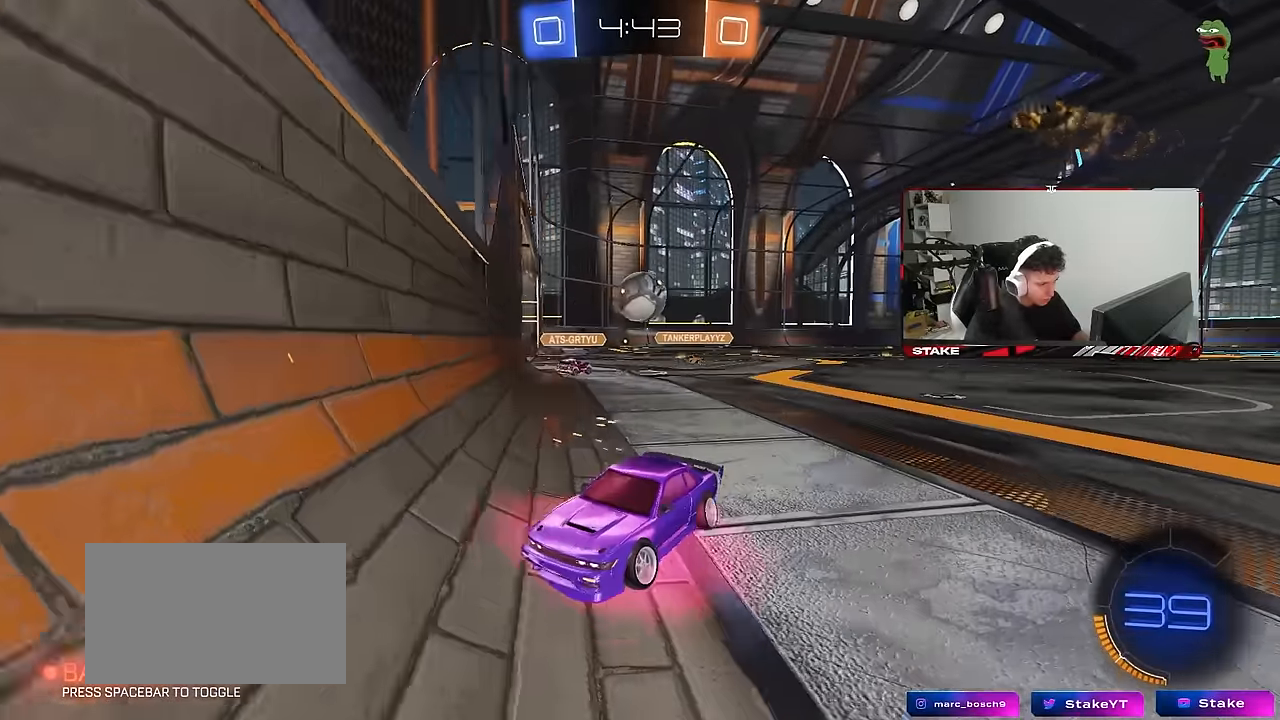
{"keys": ["a", "s"], "mouse": [], "mouse_move": "still", "events": [[350, "a", "down"]]}
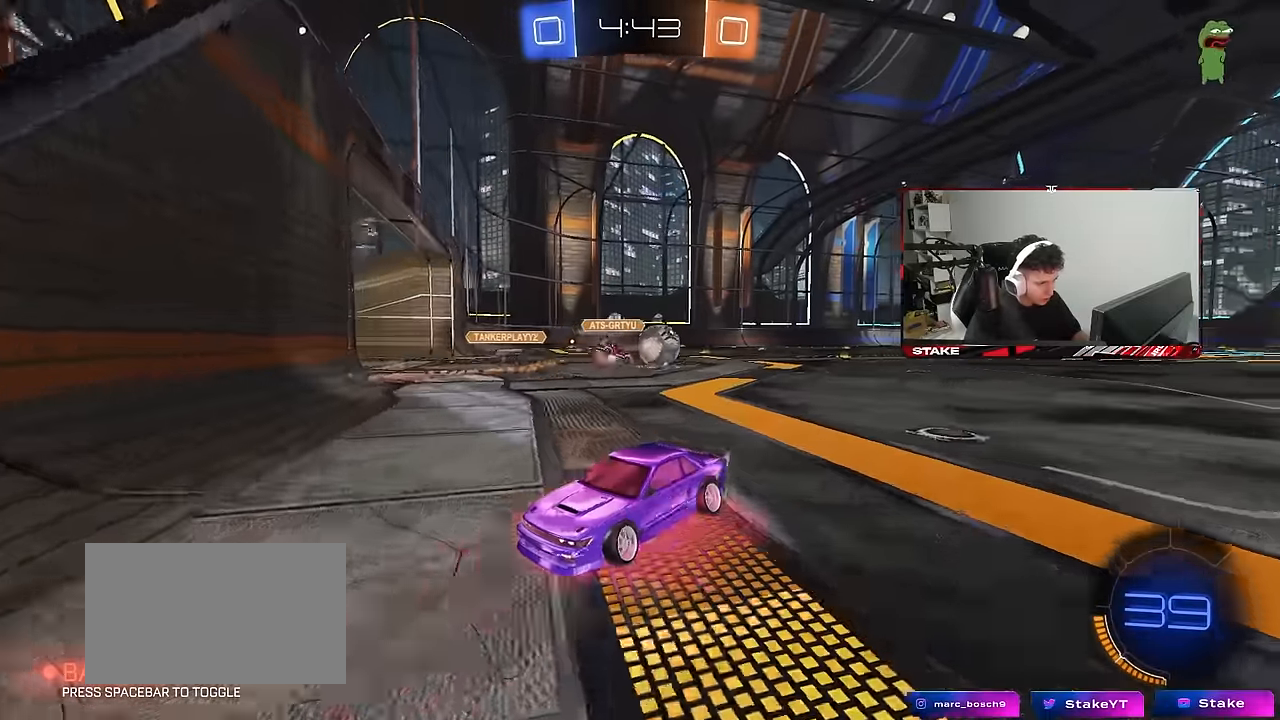
{"keys": ["d", "shift"], "mouse": [], "mouse_move": "still", "events": [[83, "a", "up"], [133, "mouse_right", "down"], [183, "mouse_right", "up"], [216, "mouse_right", "down"], [416, "s", "up"], [450, "d", "down"], [450, "mouse_right", "up"], [500, "shift", "down"]]}
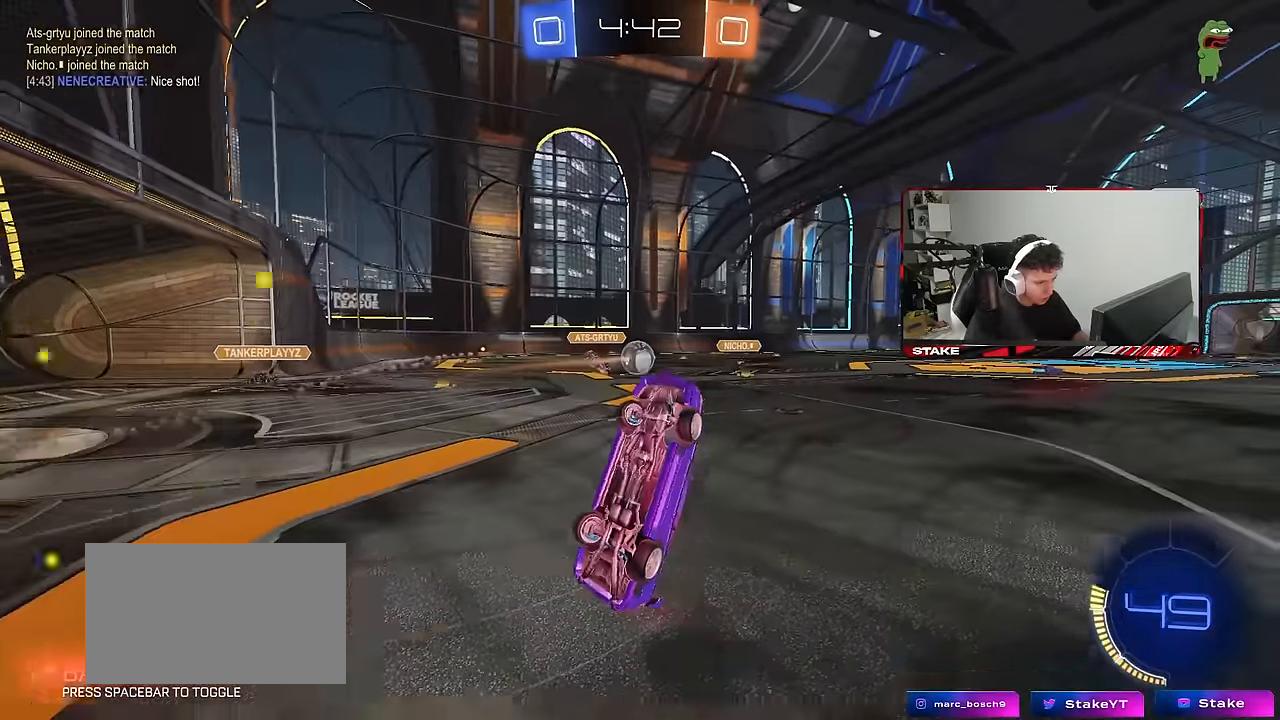
{"keys": ["a", "shift", "w"], "mouse": ["left"], "mouse_move": "still", "events": [[50, "w", "down"], [100, "mouse_left", "down"], [233, "a", "down"], [233, "d", "up"]]}
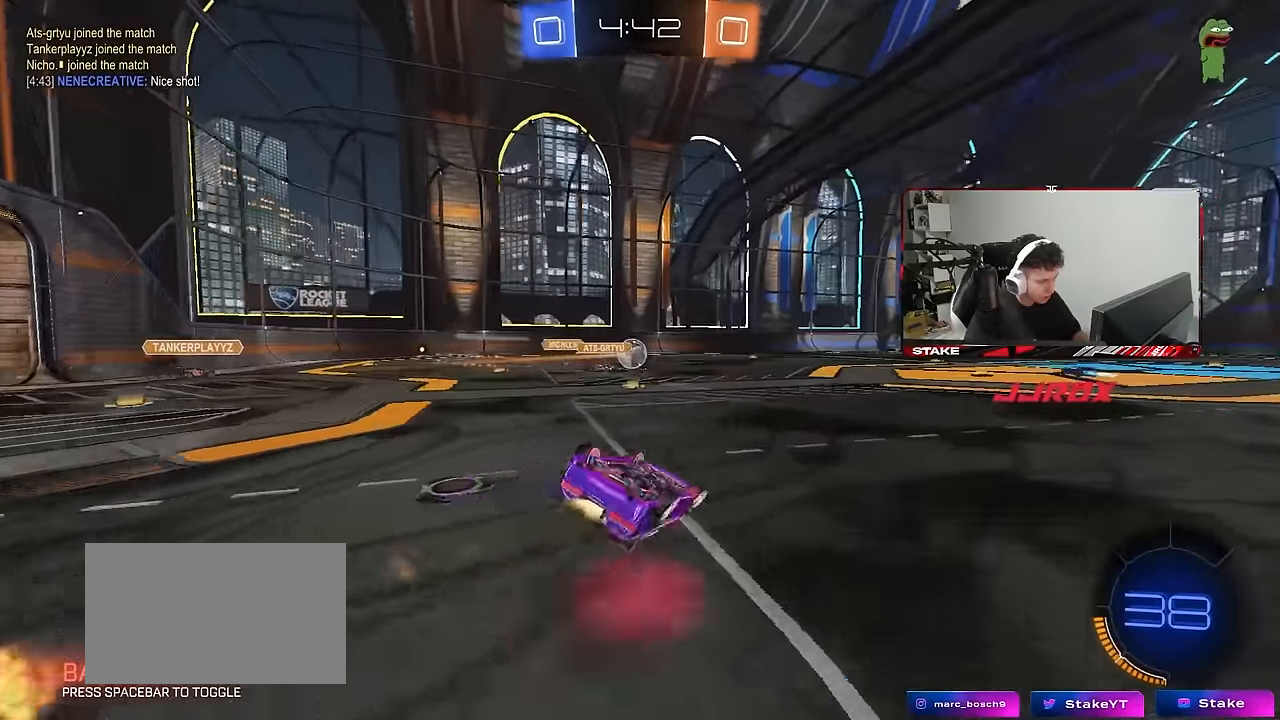
{"keys": ["shift"], "mouse": ["left"], "mouse_move": "still", "events": [[166, "mouse_left", "up"], [166, "shift", "up"], [216, "a", "up"], [216, "w", "up"], [250, "d", "down"], [300, "mouse_left", "down"], [300, "shift", "down"], [350, "d", "up"]]}
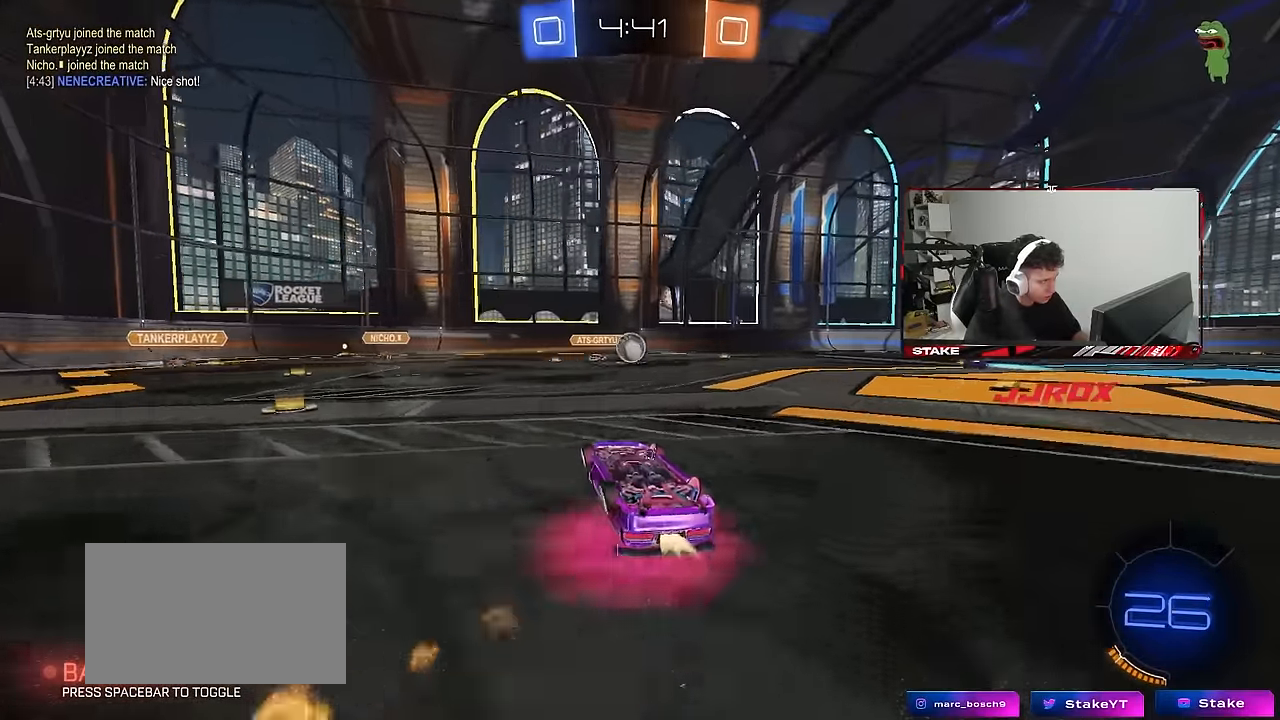
{"keys": ["a"], "mouse": [], "mouse_move": "still", "events": [[33, "shift", "up"], [316, "mouse_left", "up"], [500, "a", "down"]]}
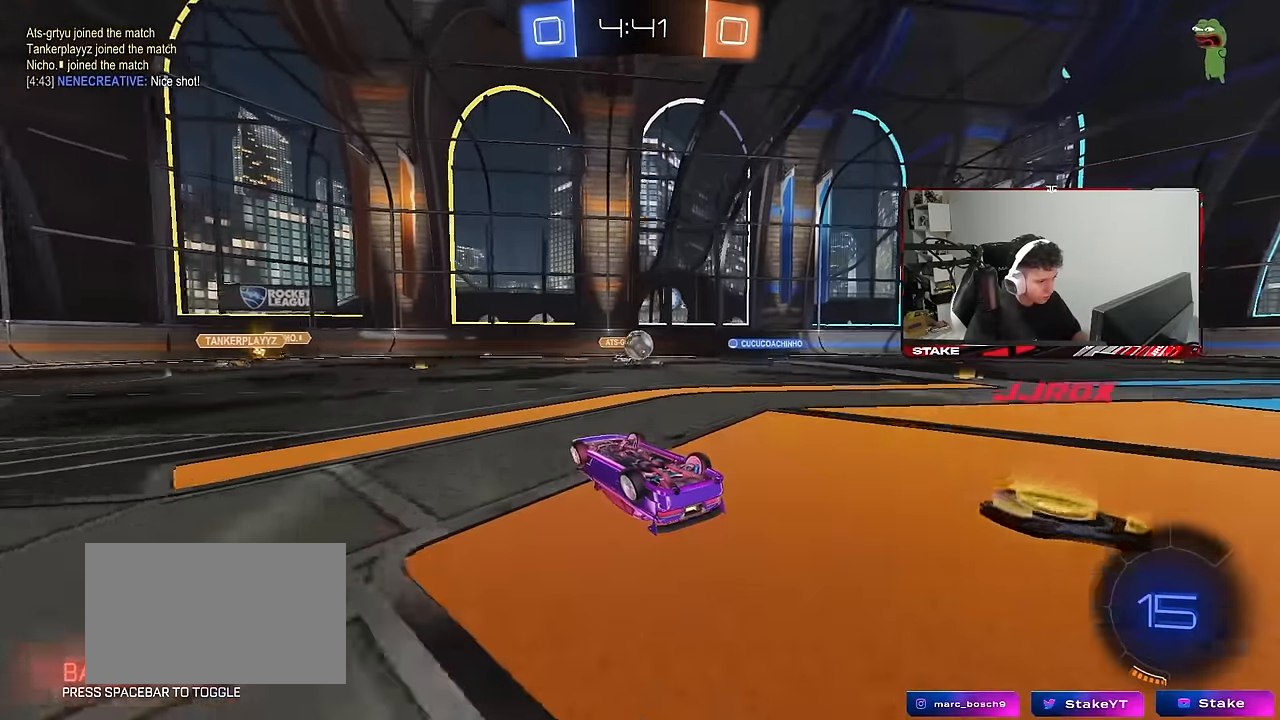
{"keys": ["a"], "mouse": [], "mouse_move": "still", "events": []}
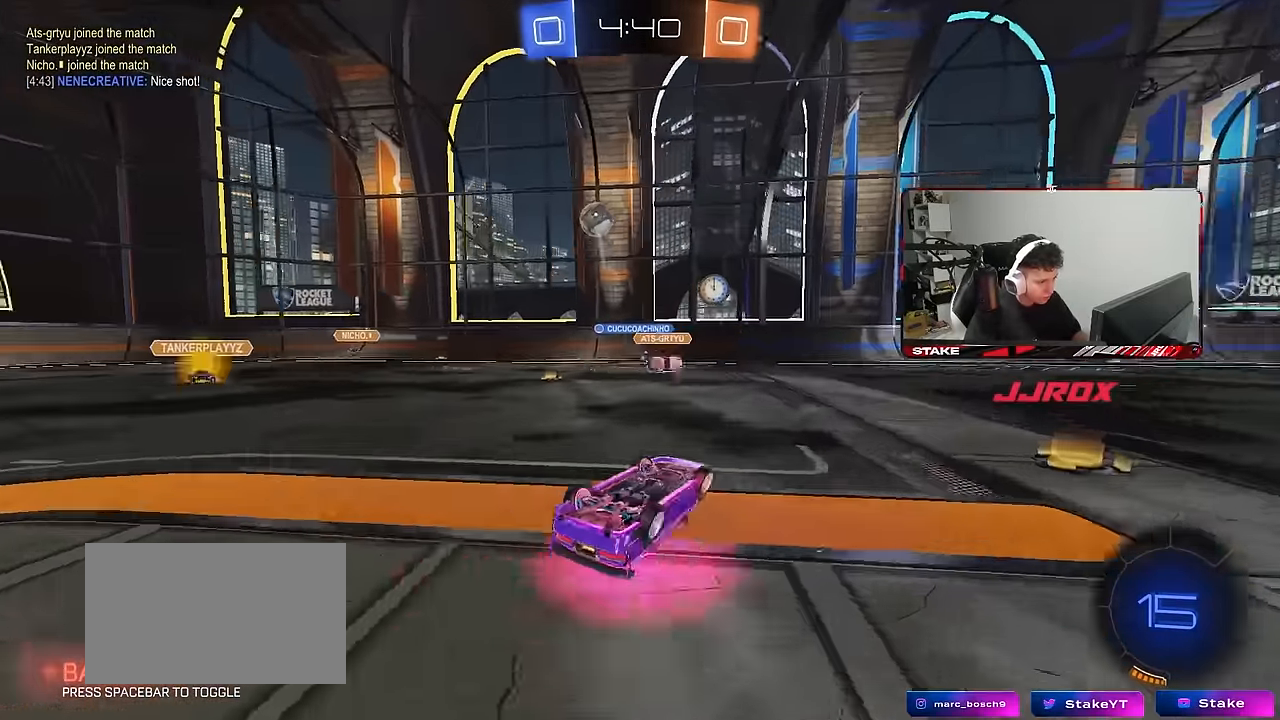
{"keys": ["a", "shift", "w"], "mouse": ["left"], "mouse_move": "still", "events": [[66, "a", "up"], [66, "mouse_left", "down"], [166, "shift", "down"], [216, "a", "down"], [216, "space", "down"], [216, "w", "down"], [400, "space", "up"]]}
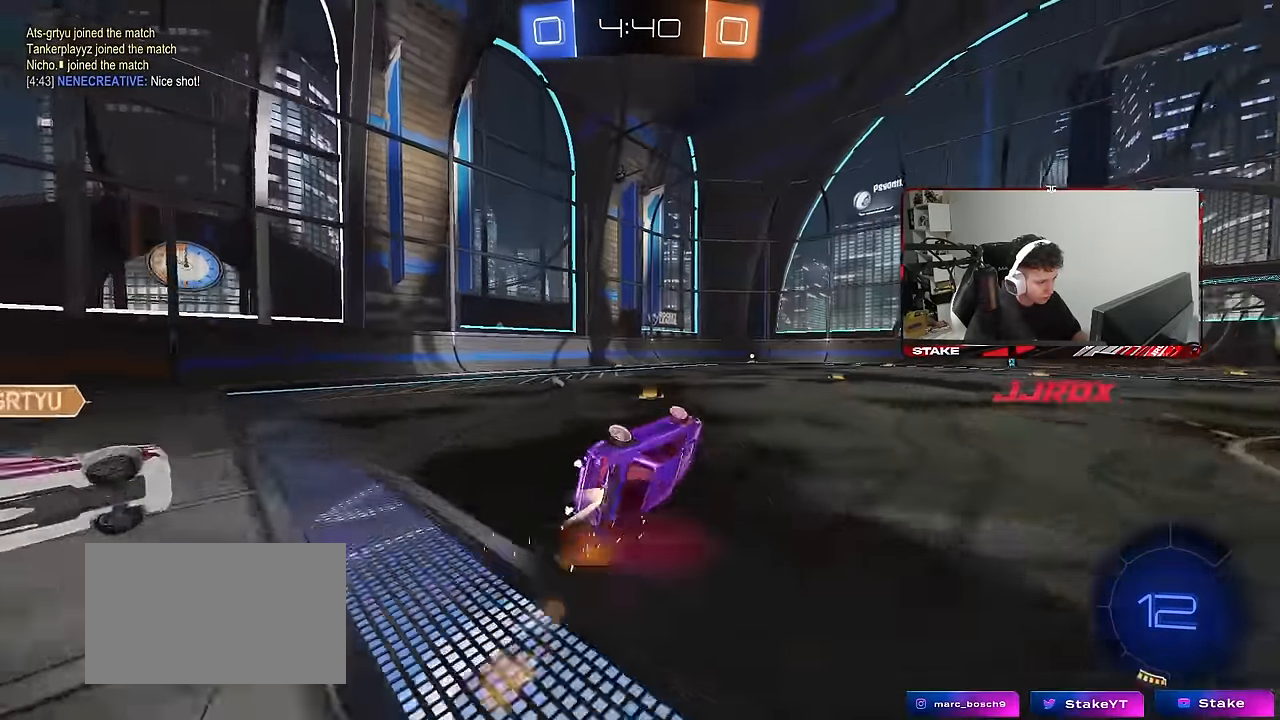
{"keys": ["shift"], "mouse": ["right"], "mouse_move": "still", "events": [[183, "w", "up"], [266, "s", "down"], [316, "a", "up"], [366, "d", "down"], [366, "s", "up"], [466, "mouse_right", "down"], [483, "mouse_left", "up"], [500, "d", "up"]]}
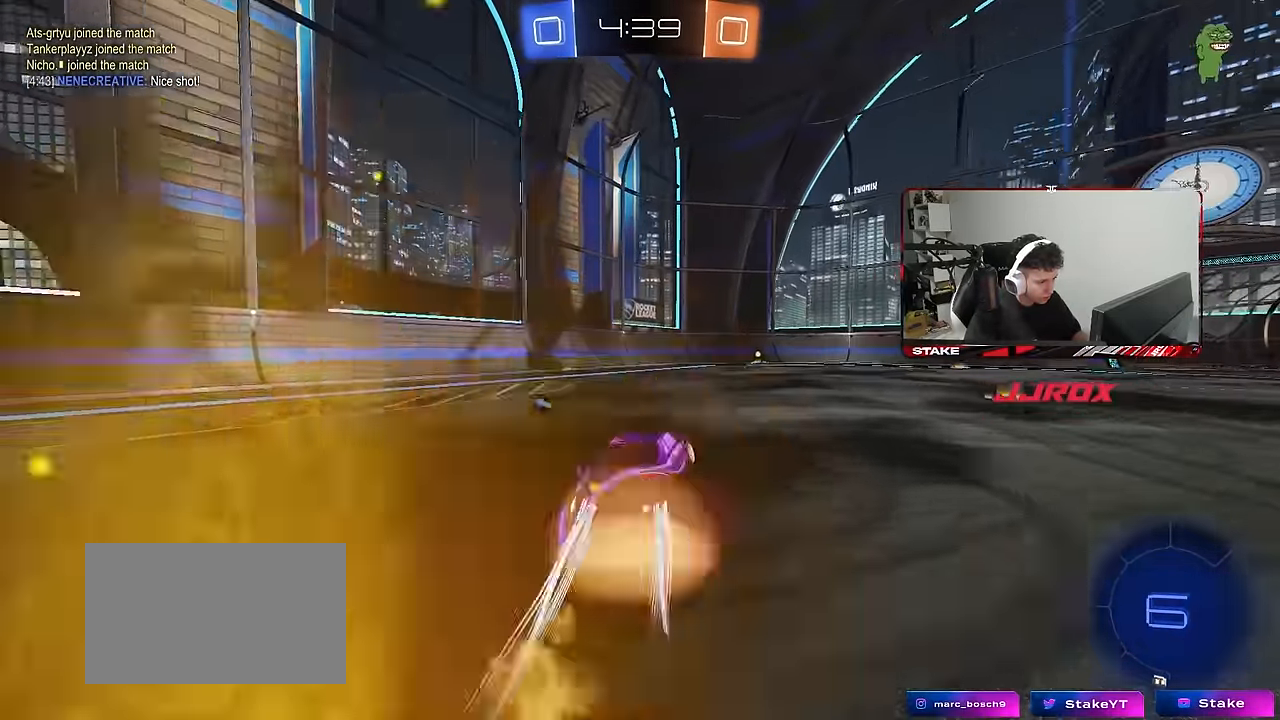
{"keys": ["shift"], "mouse": [], "mouse_move": "still", "events": [[50, "mouse_right", "up"], [183, "a", "down"], [383, "a", "up"]]}
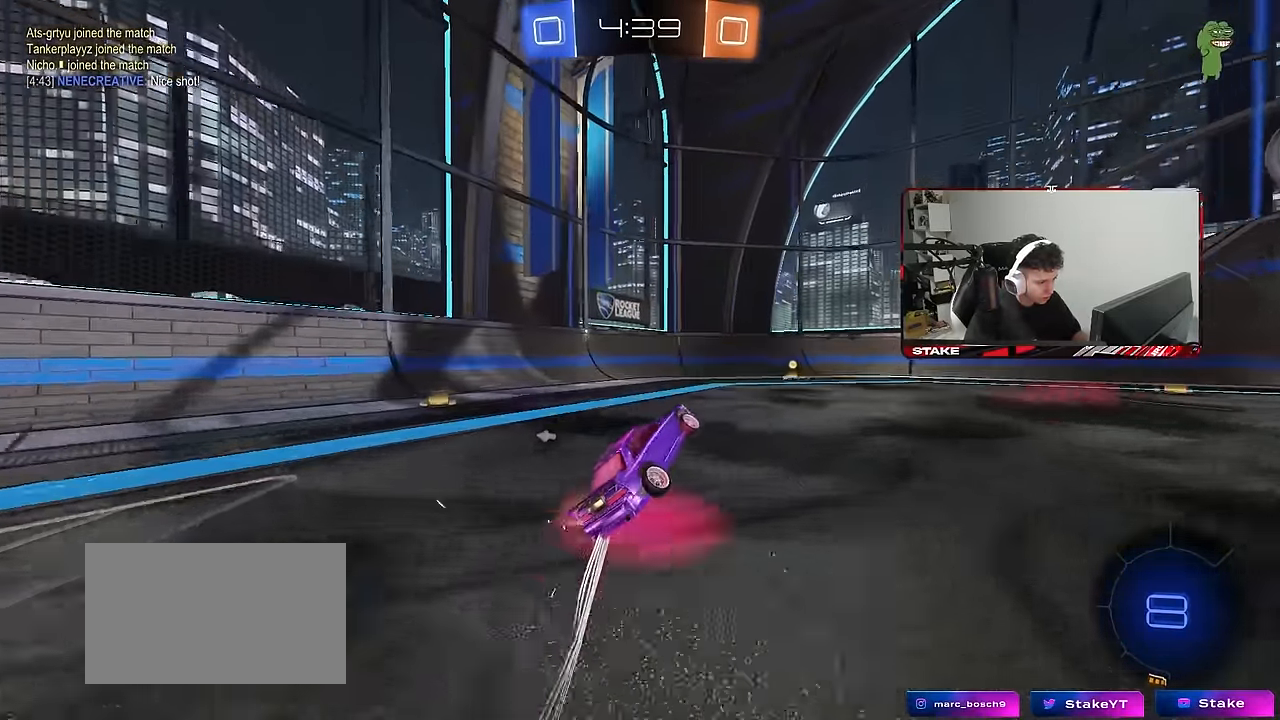
{"keys": ["a", "w"], "mouse": [], "mouse_move": "still", "events": [[16, "d", "down"], [116, "mouse_left", "down"], [116, "mouse_right", "down"], [116, "w", "down"], [216, "mouse_right", "up"], [350, "a", "down"], [350, "d", "up"], [400, "mouse_left", "up"], [400, "shift", "up"]]}
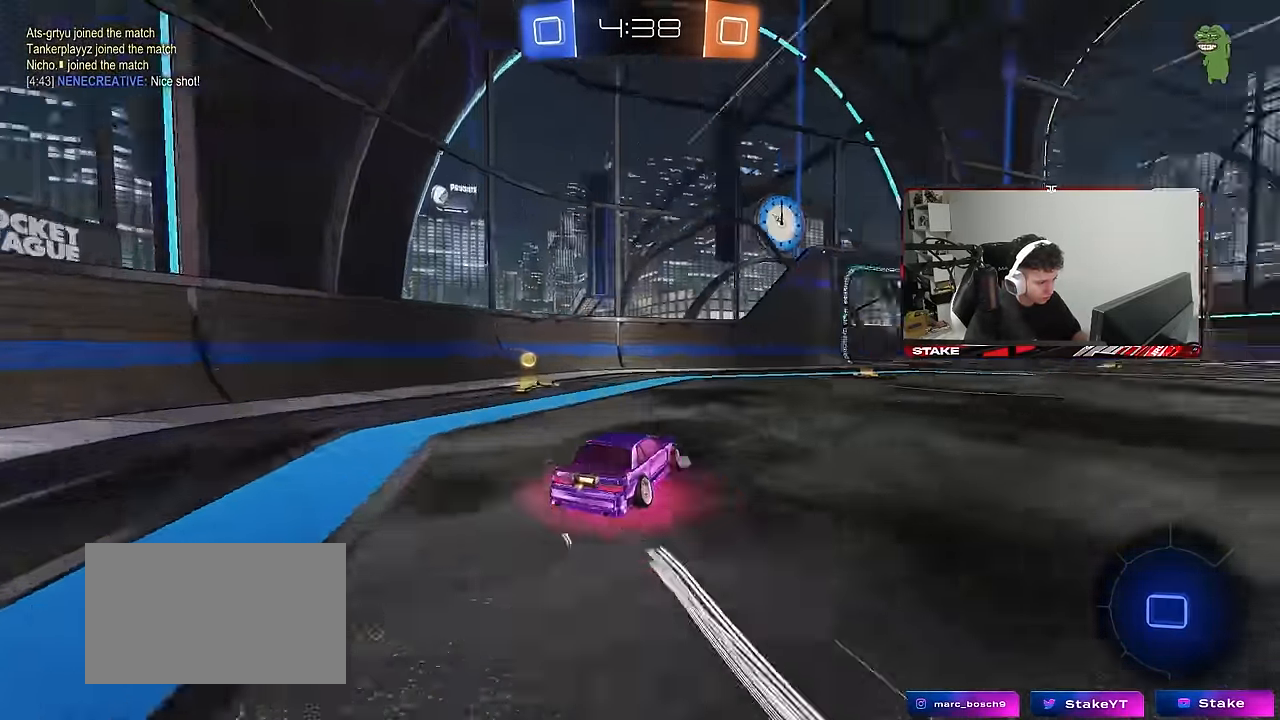
{"keys": ["a"], "mouse": [], "mouse_move": "still", "events": [[83, "w", "up"], [133, "w", "down"], [183, "space", "down"], [183, "w", "up"], [233, "s", "down"], [366, "space", "up"], [500, "s", "up"]]}
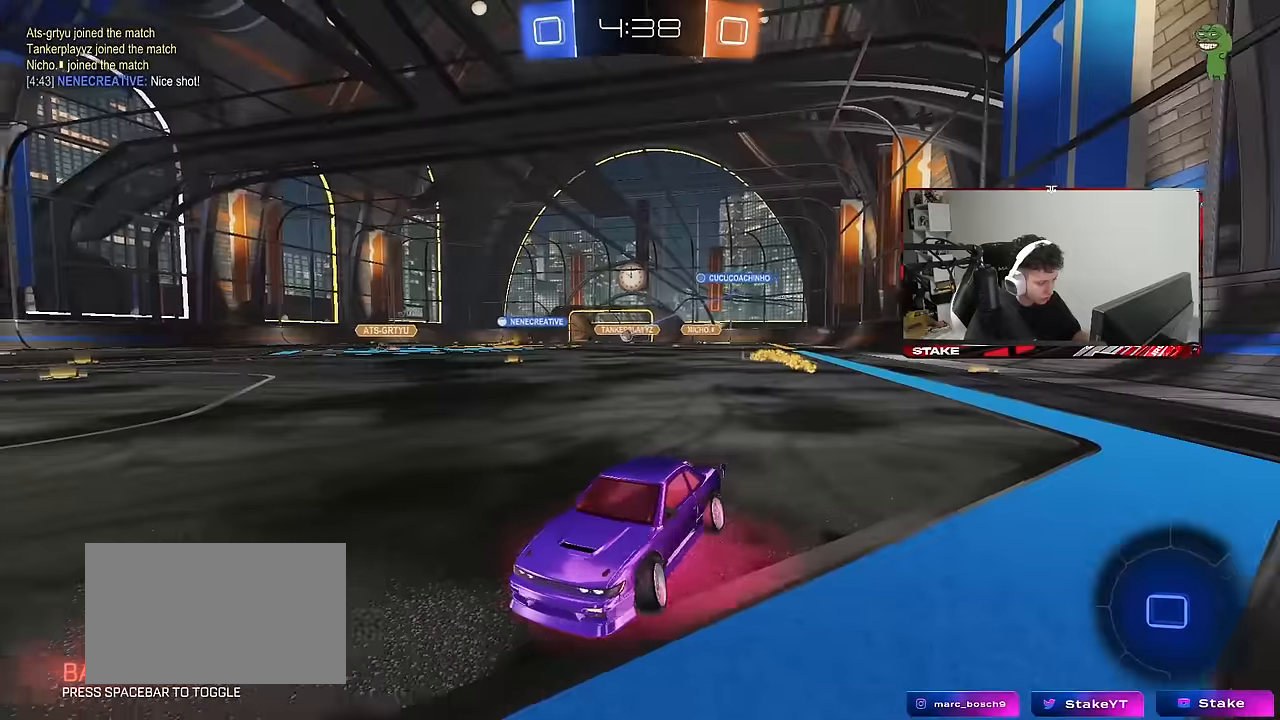
{"keys": ["a", "w"], "mouse": [], "mouse_move": "still", "events": [[383, "w", "down"]]}
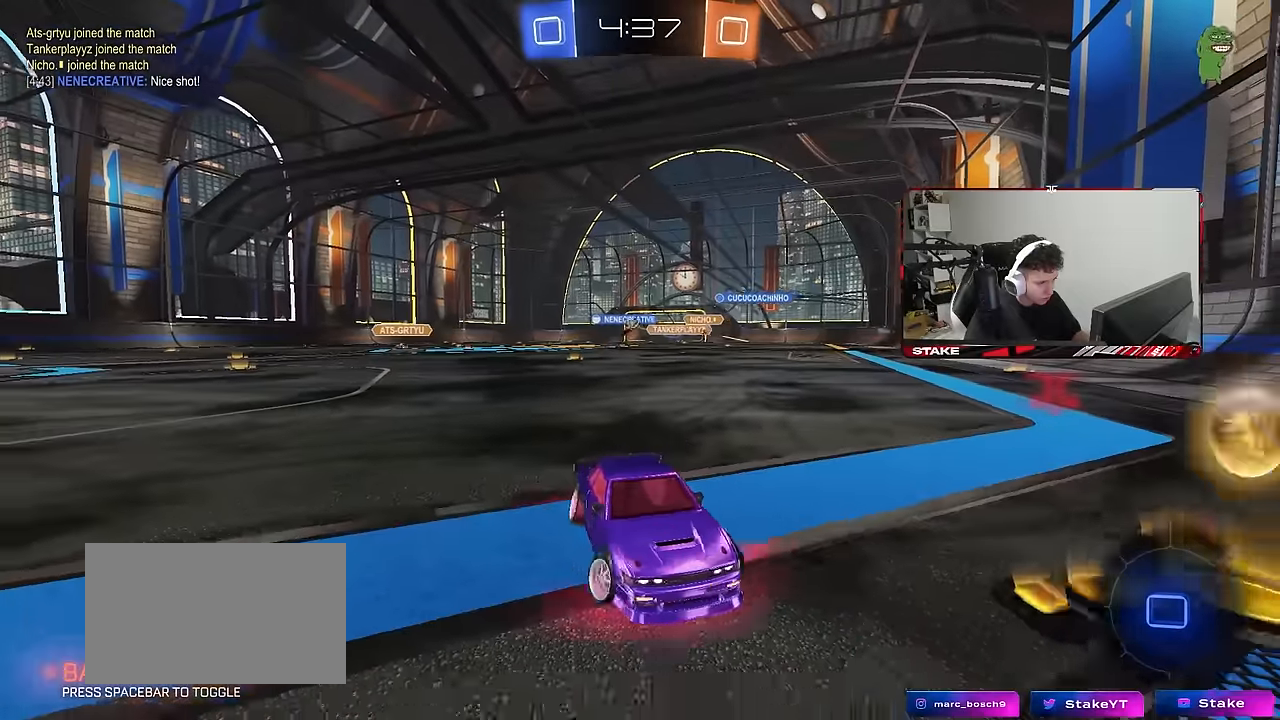
{"keys": ["a", "shift", "w"], "mouse": [], "mouse_move": "still", "events": [[16, "shift", "down"], [166, "shift", "up"], [483, "shift", "down"]]}
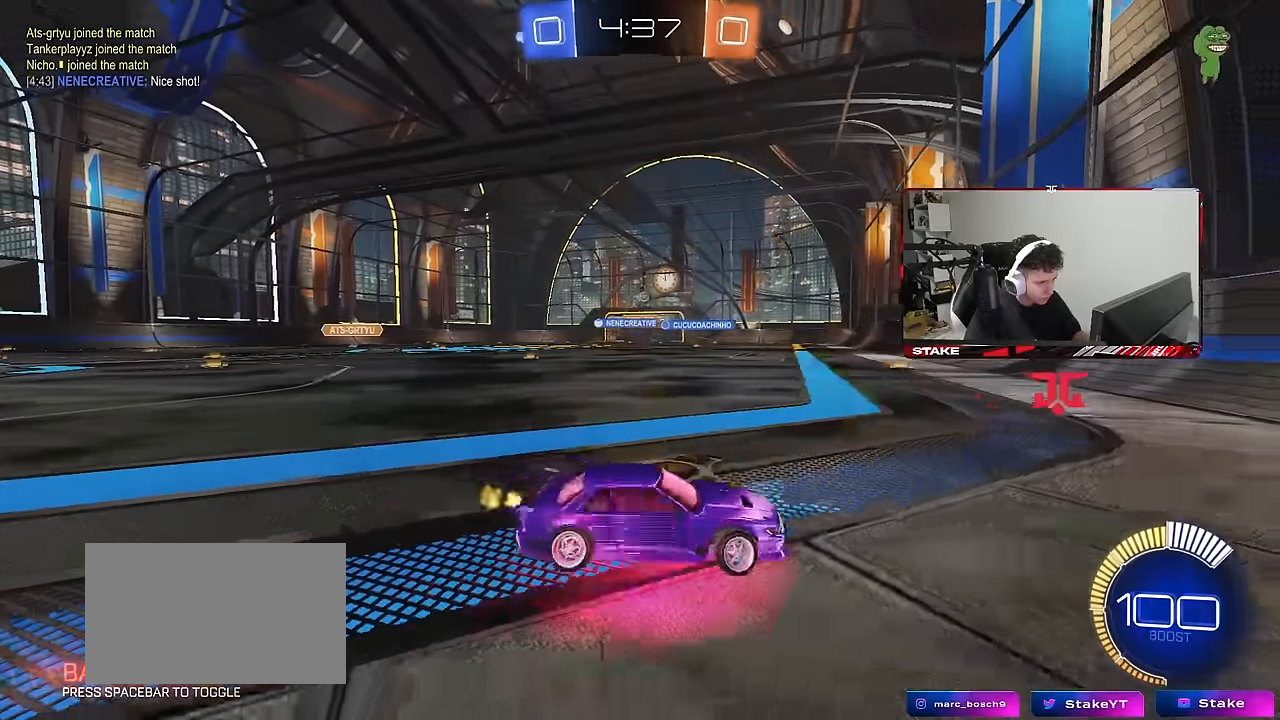
{"keys": ["a", "s", "shift"], "mouse": ["left", "right"], "mouse_move": "down-left", "events": [[33, "shift", "up"], [316, "a", "up"], [316, "mouse_left", "down"], [316, "mouse_right", "down"], [366, "shift", "down"], [416, "a", "down"], [416, "mouse_right", "up"], [466, "mouse_right", "down"], [500, "s", "down"], [500, "w", "up"]]}
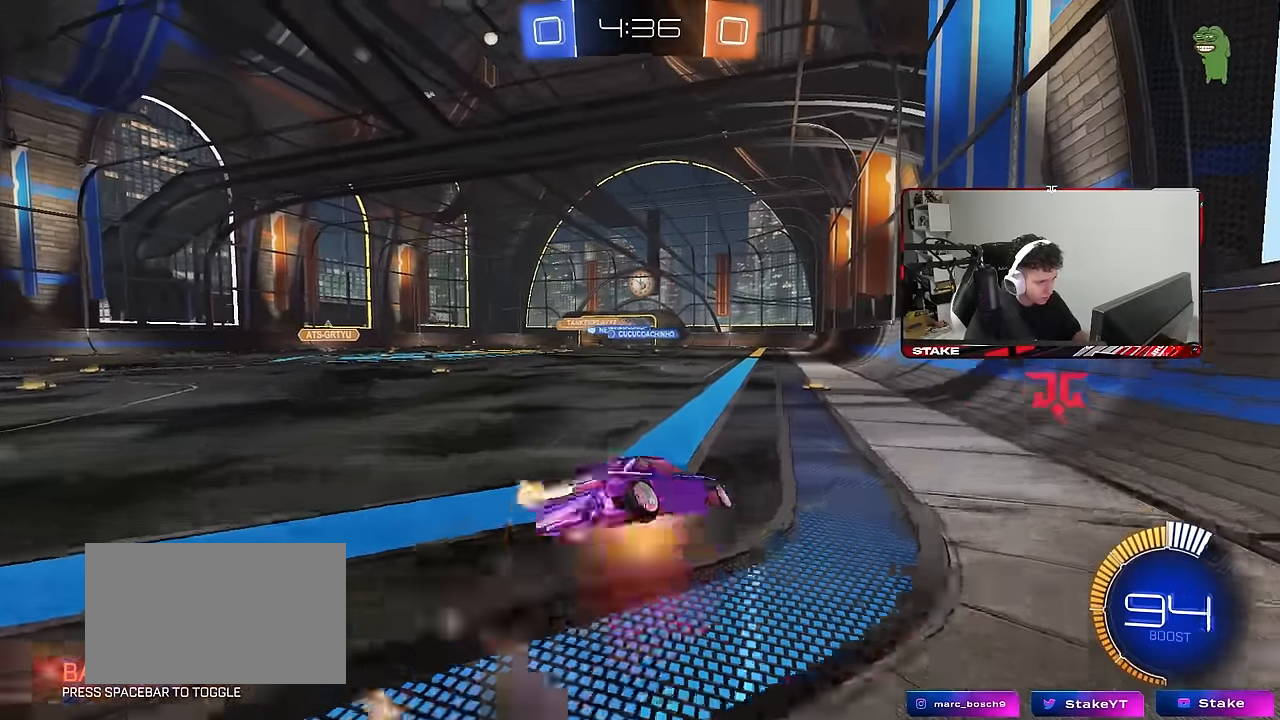
{"keys": ["a", "s", "shift"], "mouse": [], "mouse_move": "still", "events": [[200, "mouse_right", "up"], [333, "mouse_left", "up"], [383, "s", "up"], [483, "s", "down"]]}
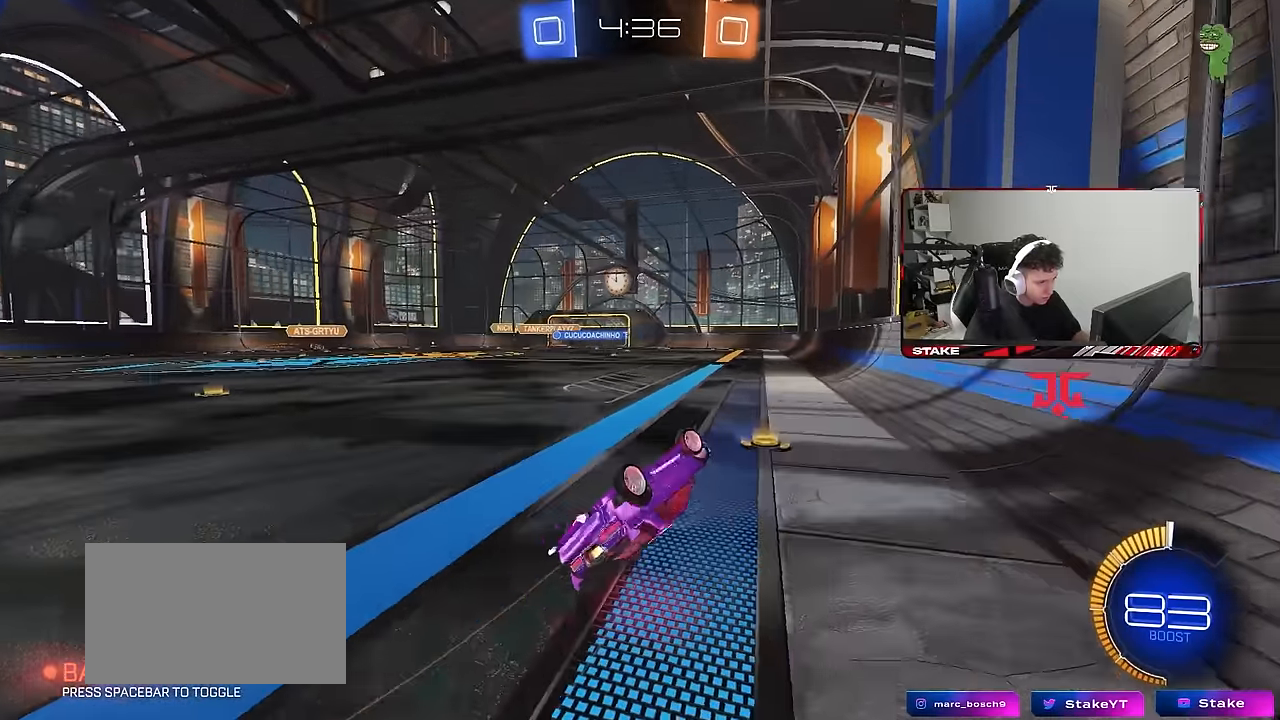
{"keys": ["a", "w"], "mouse": ["left"], "mouse_move": "still", "events": [[200, "shift", "up"], [250, "mouse_left", "down"], [250, "s", "up"], [300, "a", "up"], [483, "a", "down"], [483, "w", "down"]]}
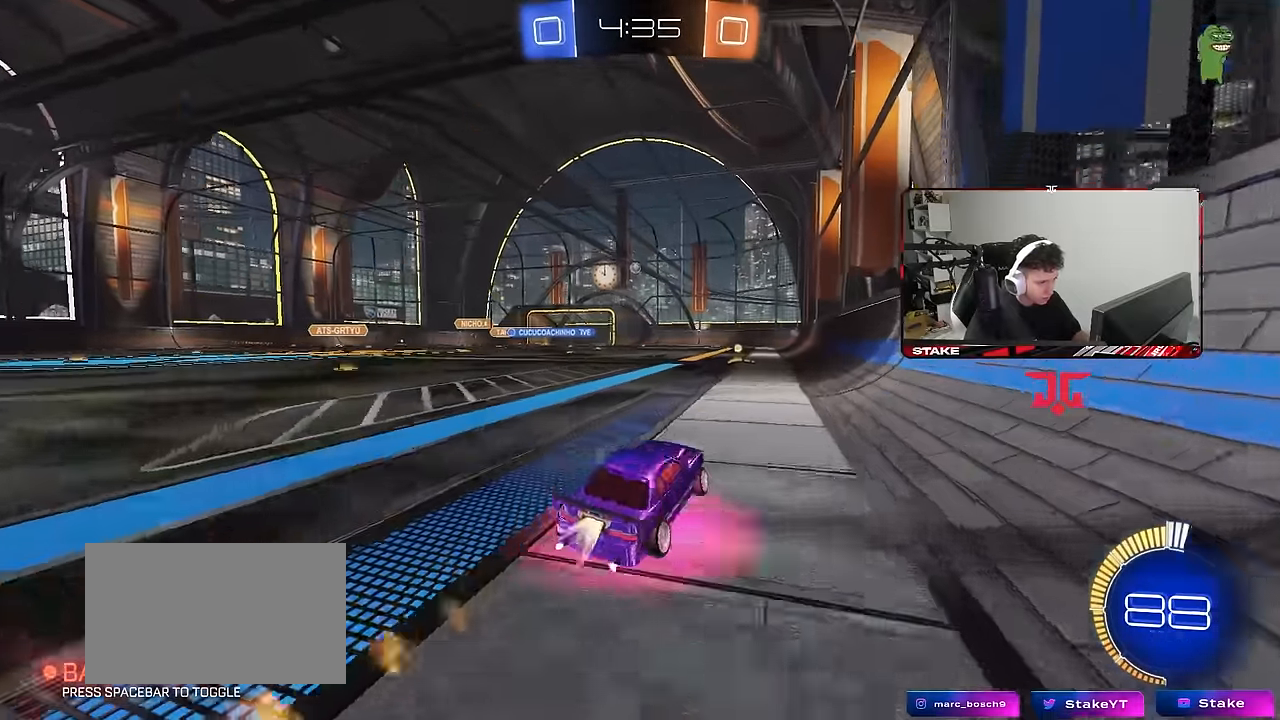
{"keys": ["a", "w"], "mouse": [], "mouse_move": "still", "events": [[133, "a", "up"], [266, "mouse_left", "up"], [500, "a", "down"]]}
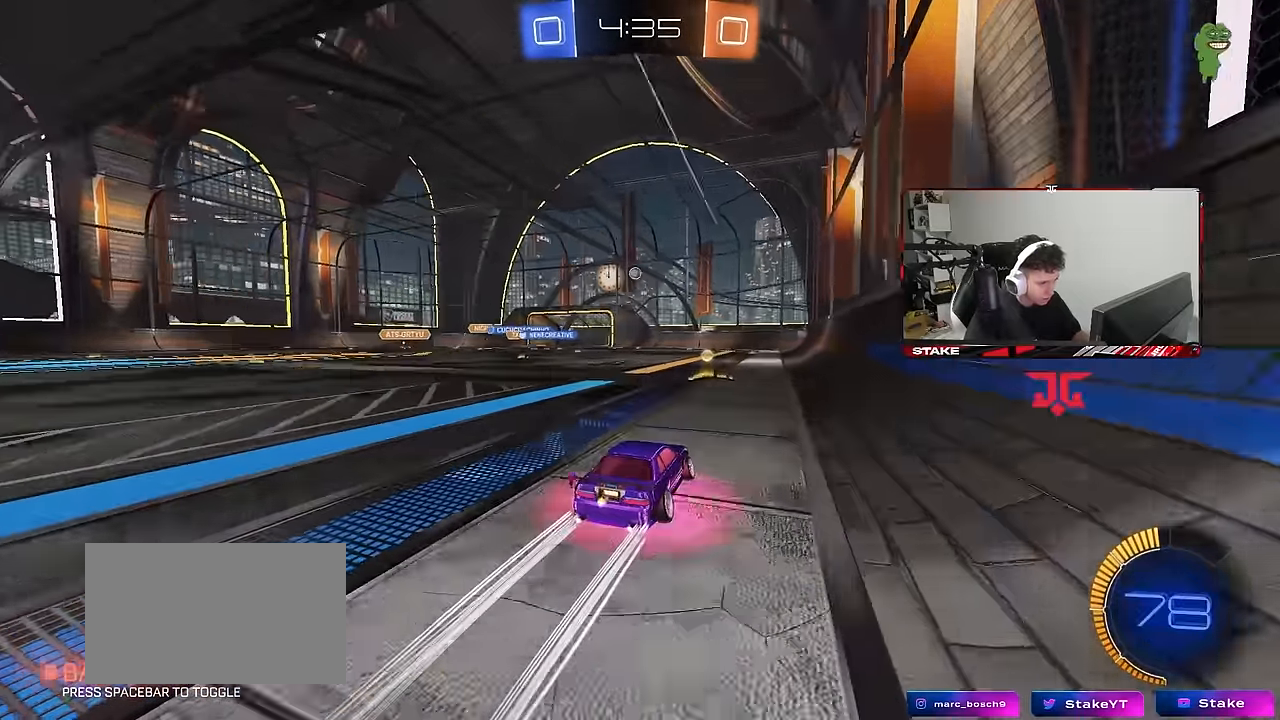
{"keys": ["w"], "mouse": [], "mouse_move": "still", "events": [[150, "a", "up"]]}
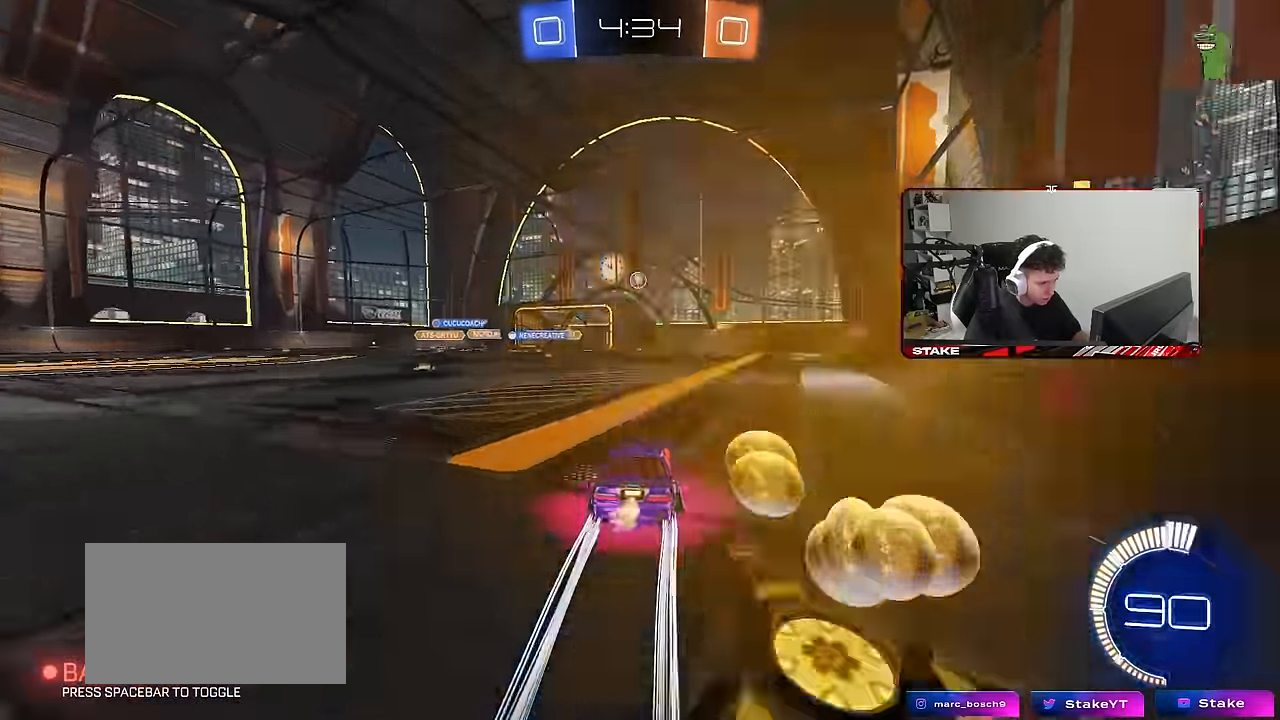
{"keys": ["d", "w"], "mouse": [], "mouse_move": "still", "events": [[300, "d", "down"], [300, "shift", "down"], [483, "shift", "up"]]}
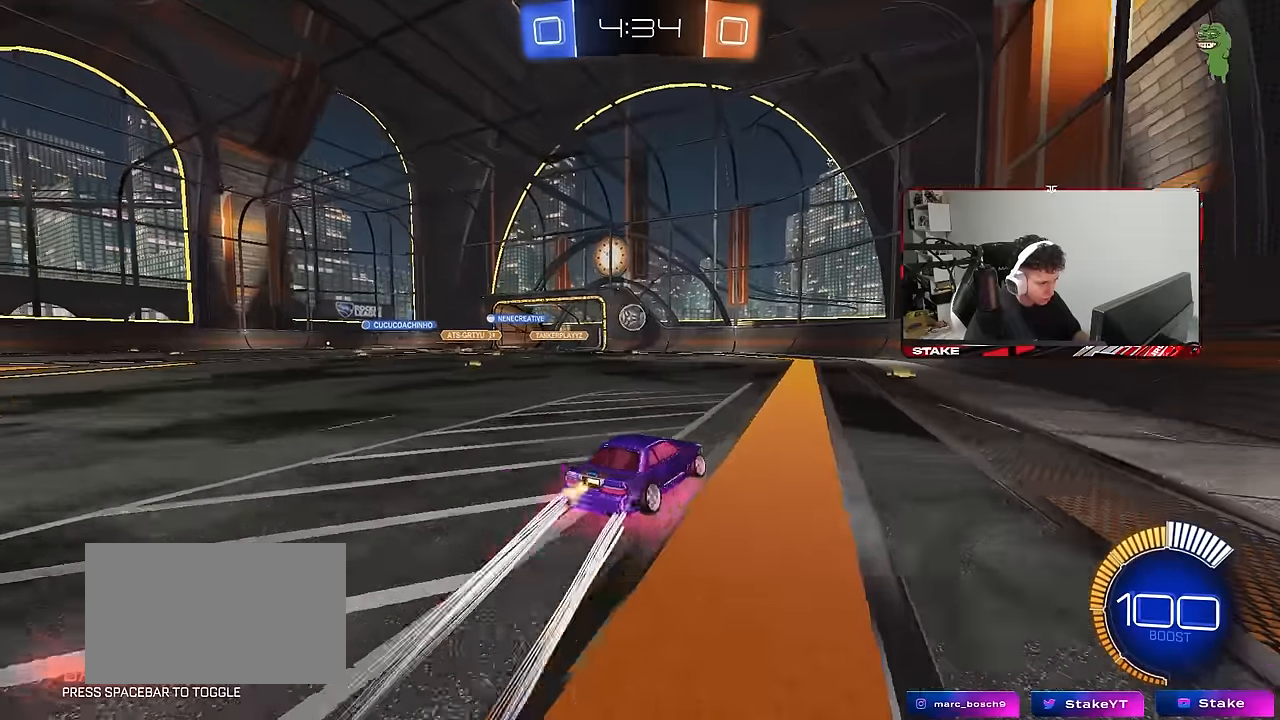
{"keys": ["w"], "mouse": [], "mouse_move": "still", "events": [[500, "d", "up"]]}